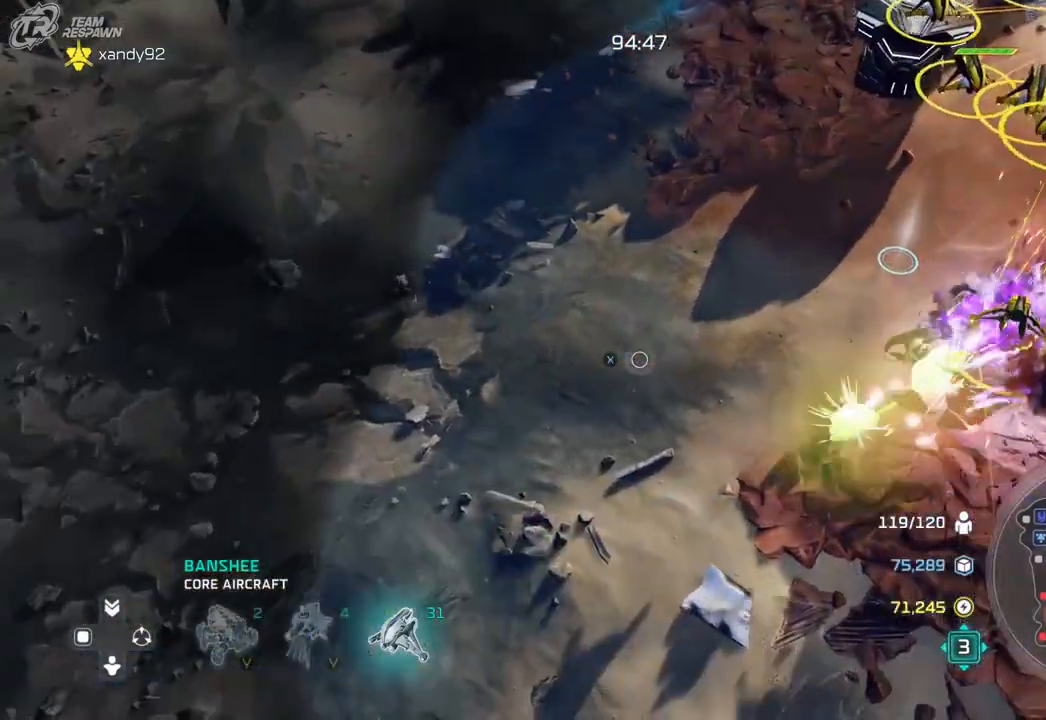
Gameplay with a controller (Xbox layout); each line is a JSON object with the inputs held at the frame after it (dt_ms = milliseconds from this image to that frame). "events" lists button and stick changes between this image and that frame as [ms after this image, input, new state], when the widget could be followed in between. Not read: B DPAD_DOWN HOME L2 L3 R3 SELECT X.
{"dt_ms": 500, "buttons": [], "left_stick": "right", "right_stick": "center", "events": [[167, "left_stick", "right"]]}
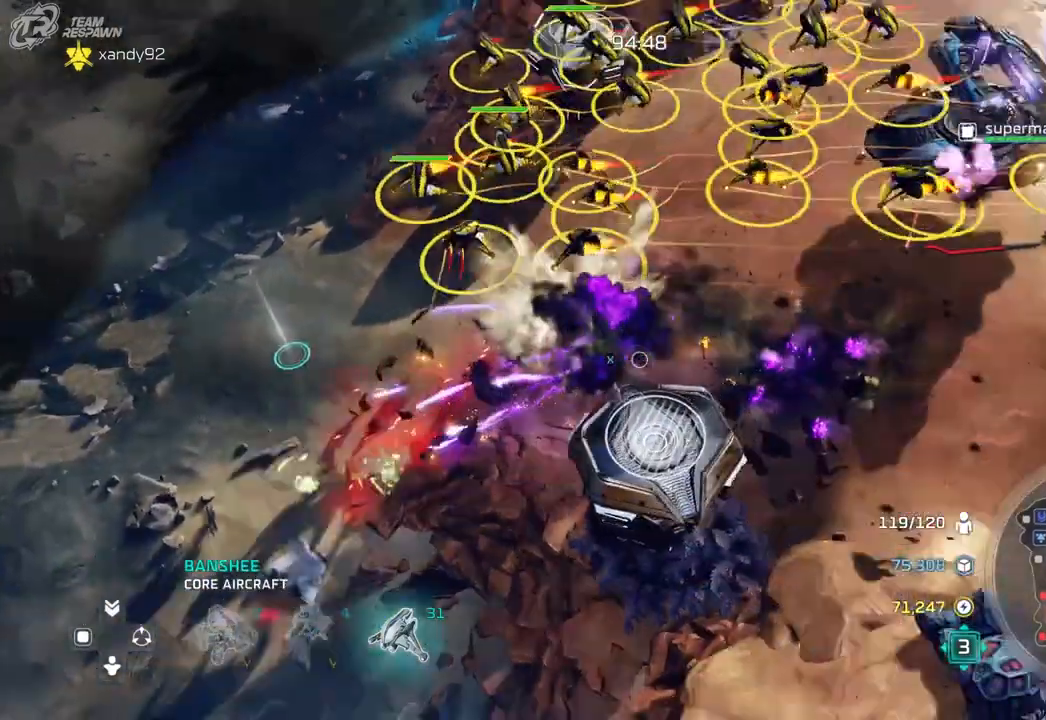
{"dt_ms": 500, "buttons": [], "left_stick": "center", "right_stick": "center", "events": [[67, "left_stick", "center"]]}
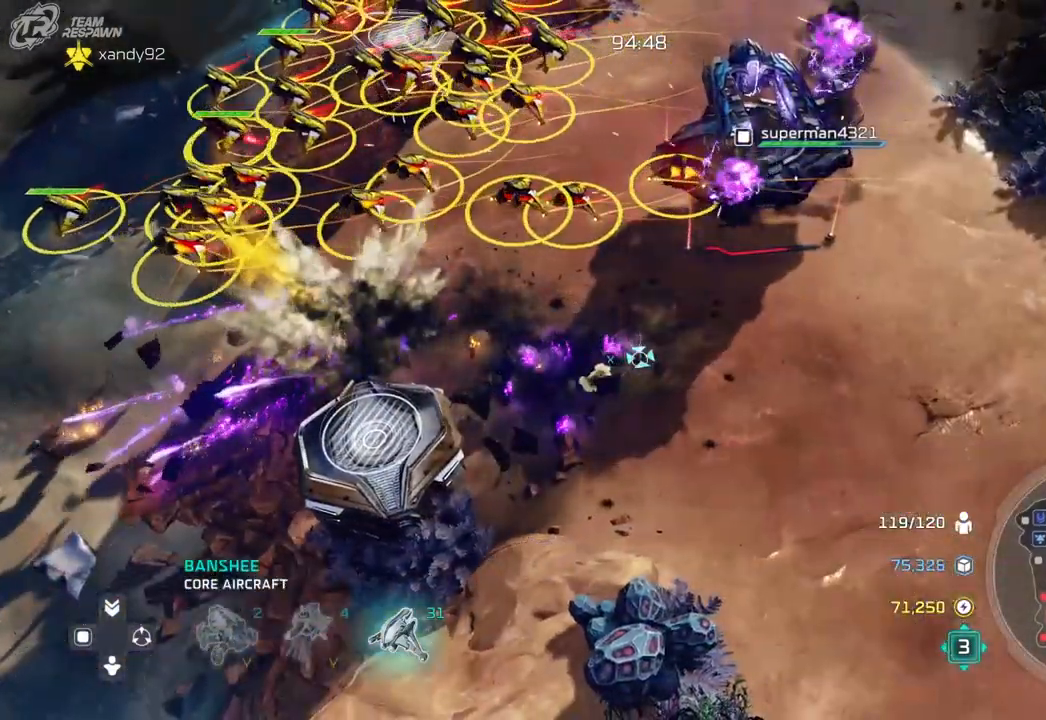
{"dt_ms": 500, "buttons": [], "left_stick": "center", "right_stick": "center", "events": []}
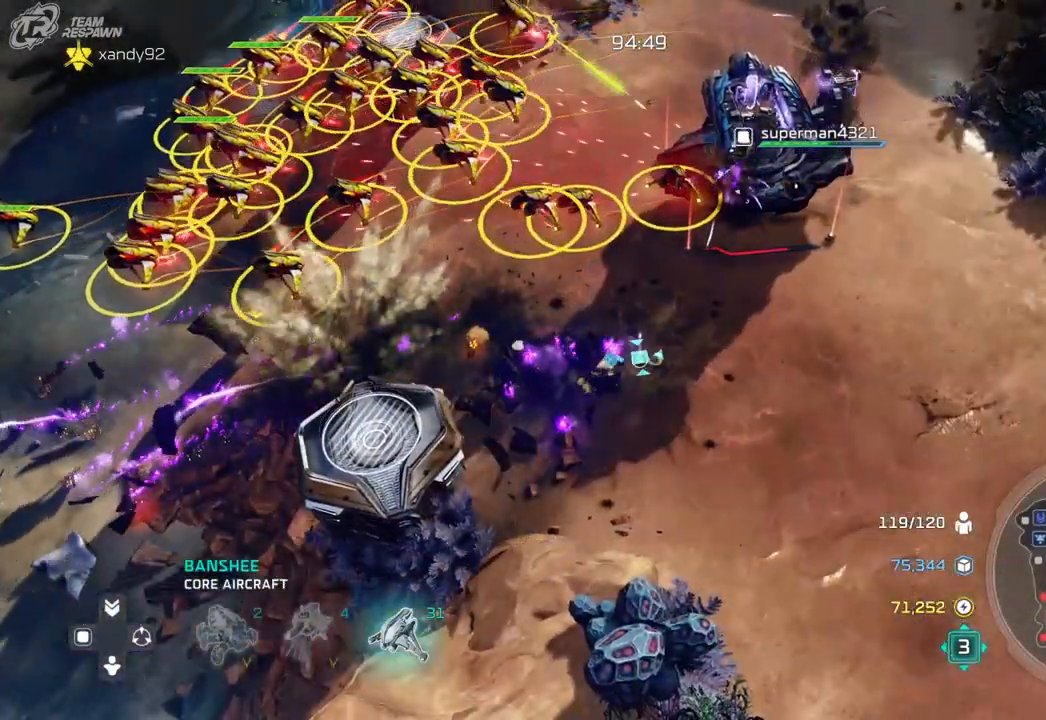
{"dt_ms": 1000, "buttons": [], "left_stick": "center", "right_stick": "center", "events": [[500, "left_stick", "up"], [700, "left_stick", "center"]]}
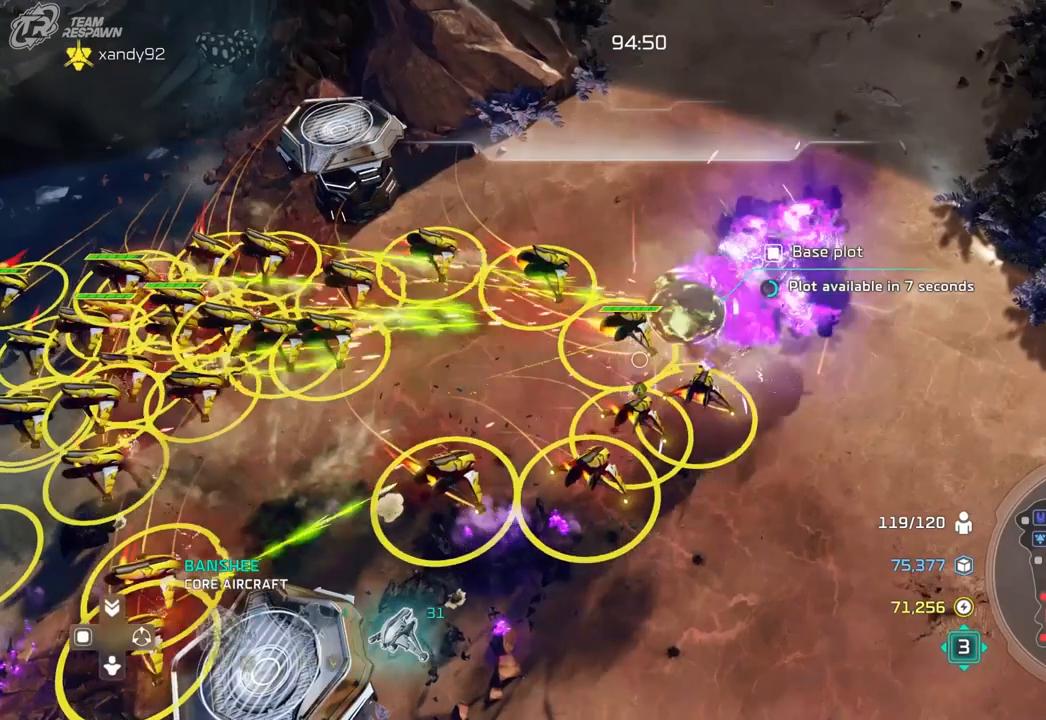
{"dt_ms": 500, "buttons": [], "left_stick": "down", "right_stick": "center", "events": [[333, "left_stick", "down"]]}
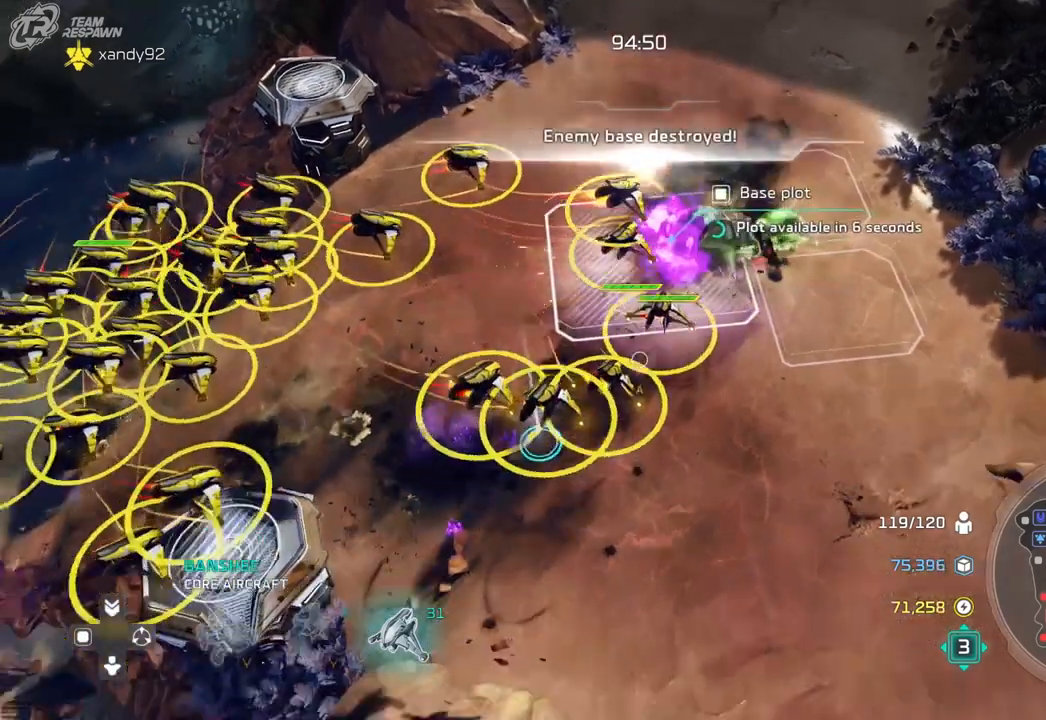
{"dt_ms": 500, "buttons": [], "left_stick": "down", "right_stick": "center"}